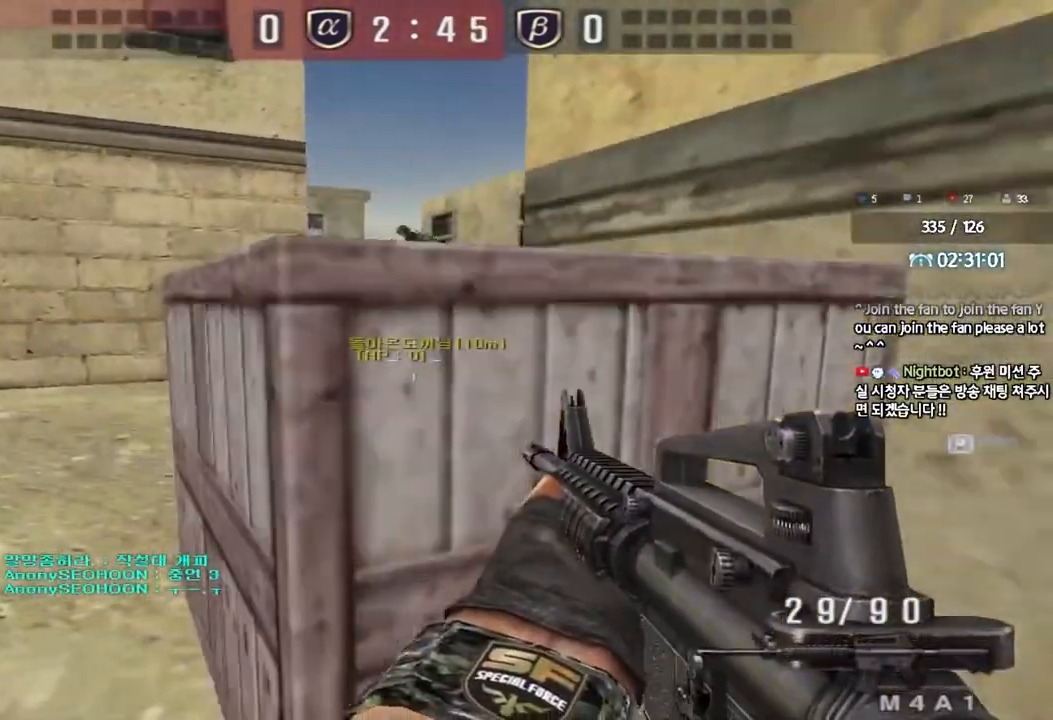
Gameplay with keyboard; each line is a JSON object with the keys held at the frame after it. "events" lists presses ("down") and releases ("up") of "a", "ctrl", "d", "e", "f", "q", "r", "s", "shift", "space", "tab" and "w" between this image and that frame as [ms after this image, input, new state], when the widget could be followed in between. No other keys are recorded. Mouse input is not recorded.
{"keys": ["d", "w"], "events": [[217, "w", "up"], [233, "a", "up"], [233, "ctrl", "down"], [300, "ctrl", "up"], [300, "d", "down"], [300, "w", "down"]]}
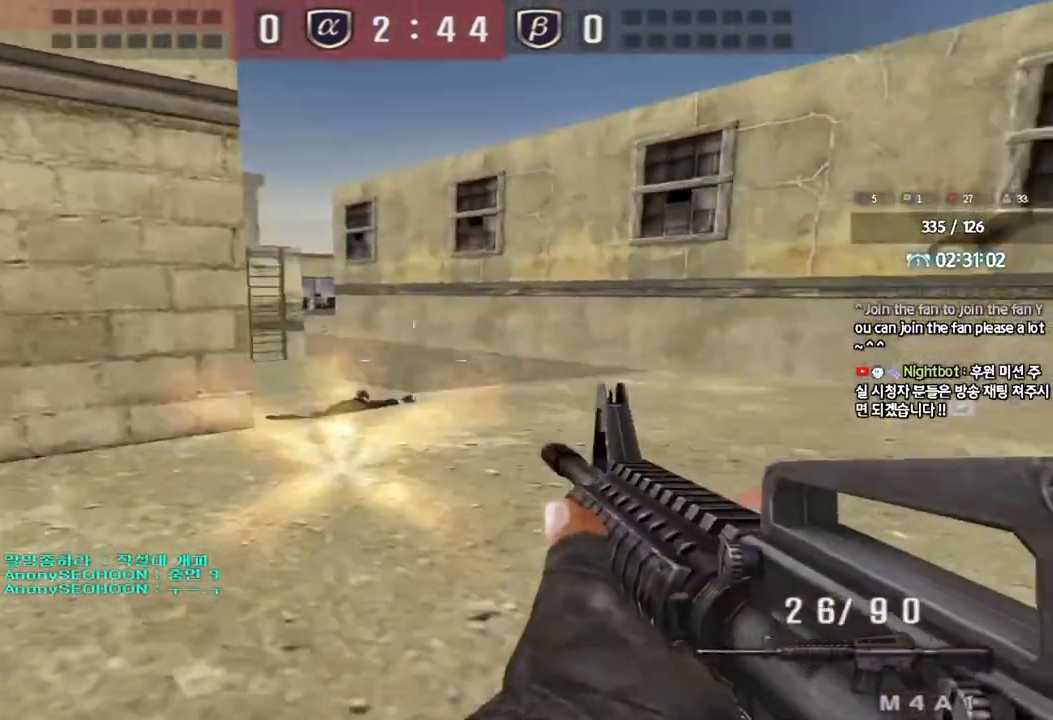
{"keys": [], "events": [[133, "shift", "down"], [150, "d", "up"], [150, "w", "up"], [183, "space", "down"], [267, "space", "up"], [283, "shift", "up"]]}
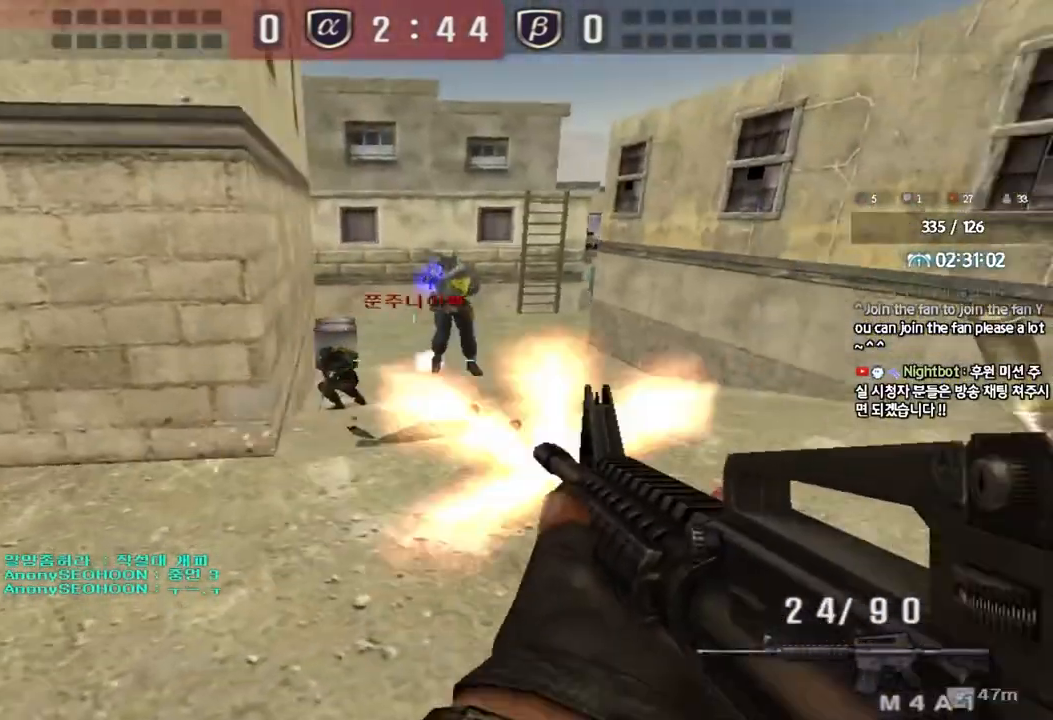
{"keys": ["ctrl", "space"], "events": [[300, "d", "down"], [300, "w", "down"], [433, "ctrl", "down"], [433, "d", "up"], [450, "w", "up"], [467, "space", "down"]]}
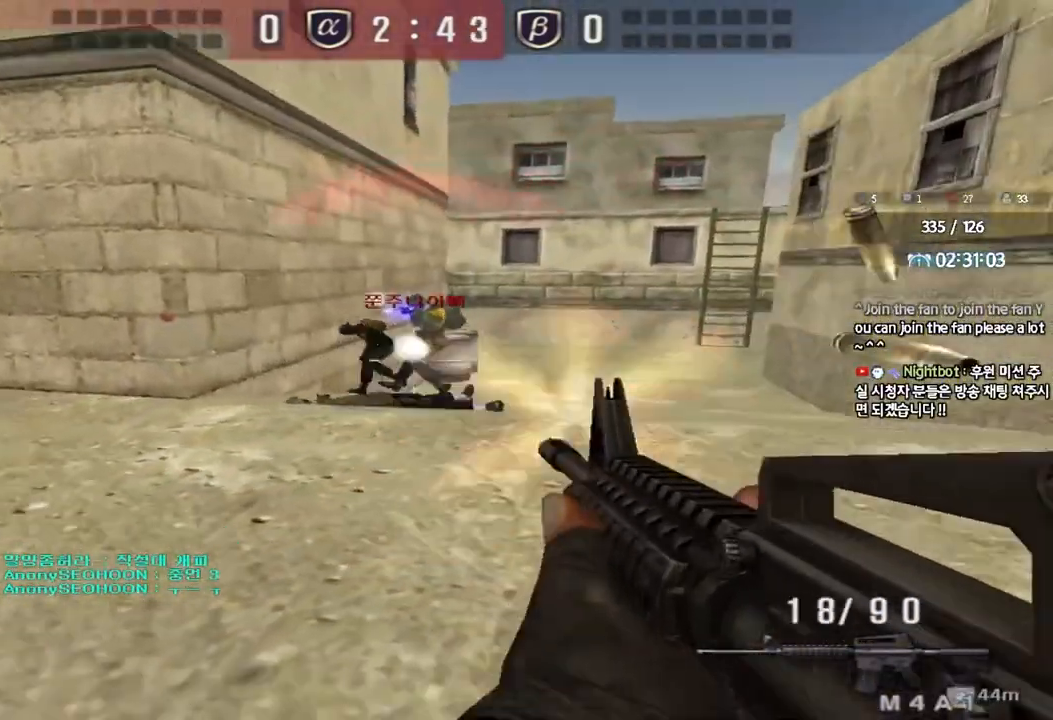
{"keys": ["d", "w"], "events": [[33, "a", "down"], [33, "s", "down"], [33, "space", "up"], [50, "ctrl", "up"], [150, "ctrl", "down"], [250, "s", "up"], [267, "a", "up"], [267, "ctrl", "up"], [333, "d", "down"], [350, "w", "down"], [367, "ctrl", "down"], [467, "ctrl", "up"]]}
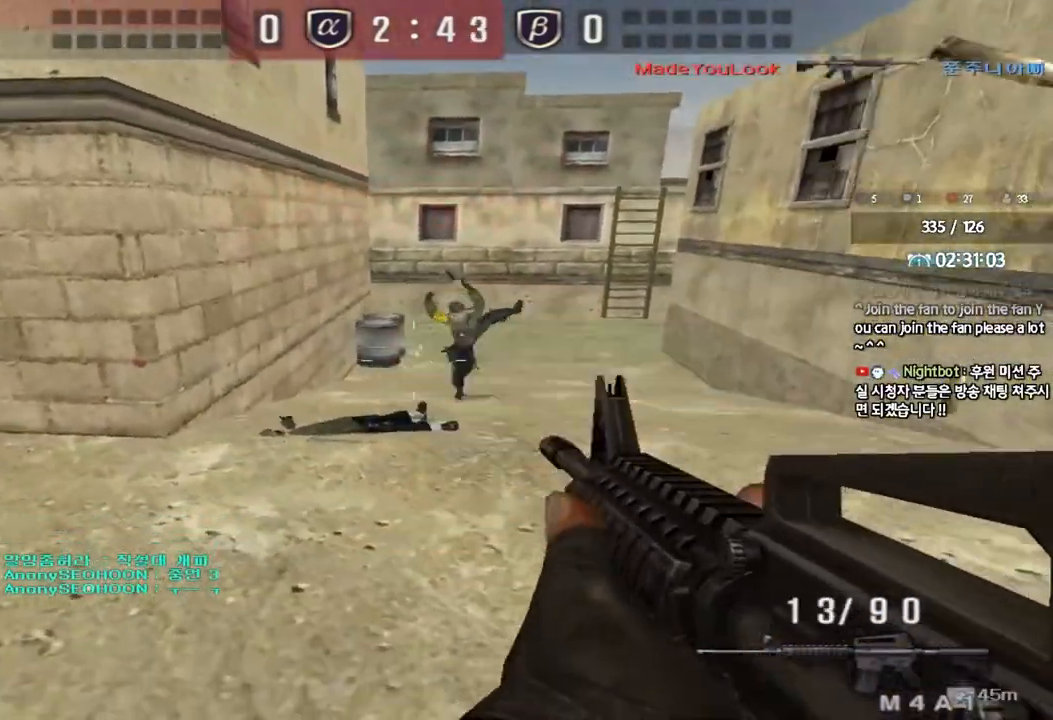
{"keys": ["a", "ctrl", "s"], "events": [[283, "ctrl", "down"], [300, "d", "up"], [317, "w", "up"], [333, "space", "down"], [400, "a", "down"], [400, "s", "down"], [400, "space", "up"], [417, "ctrl", "up"], [500, "ctrl", "down"]]}
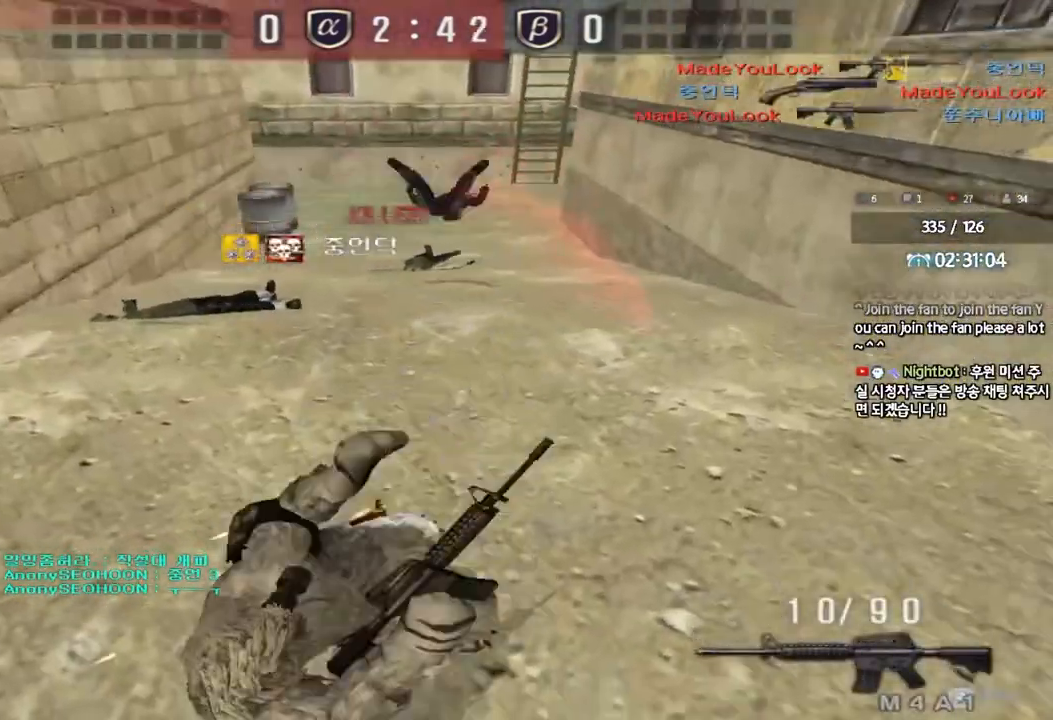
{"keys": ["tab"], "events": [[150, "ctrl", "up"], [167, "a", "up"], [183, "s", "up"], [483, "tab", "down"]]}
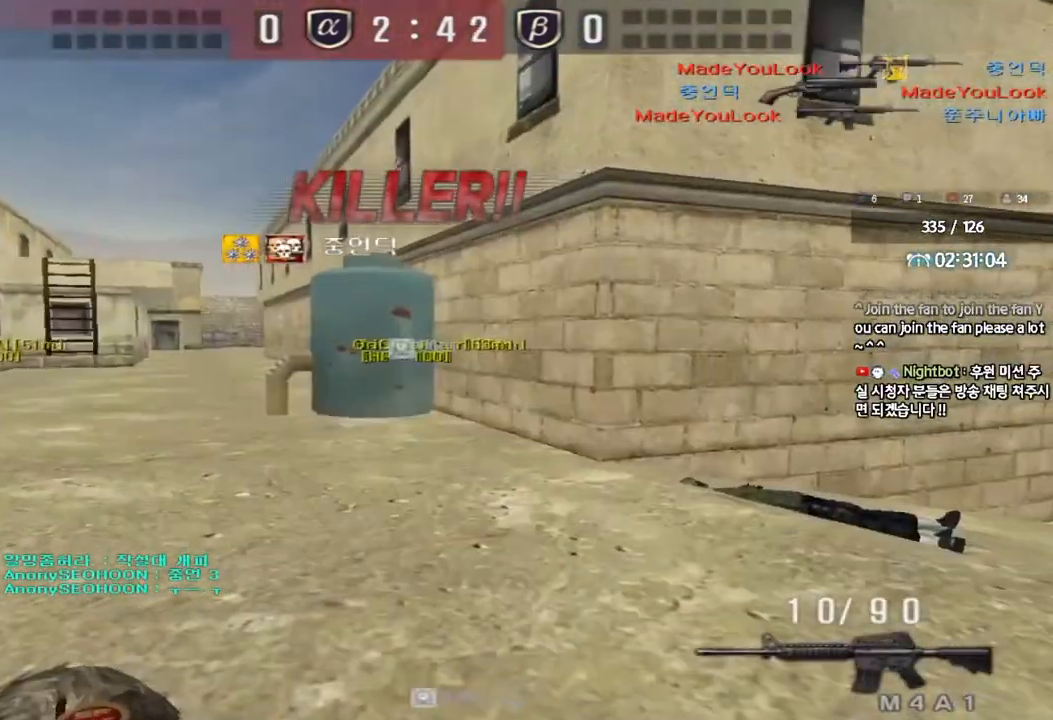
{"keys": ["tab"], "events": []}
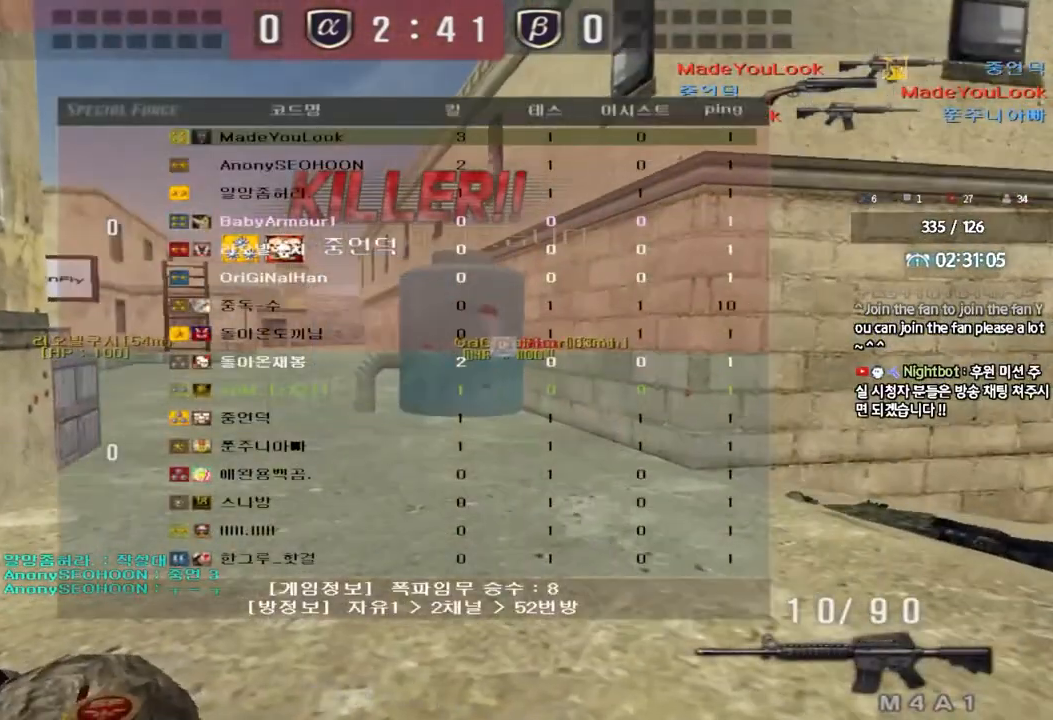
{"keys": [], "events": [[283, "tab", "up"]]}
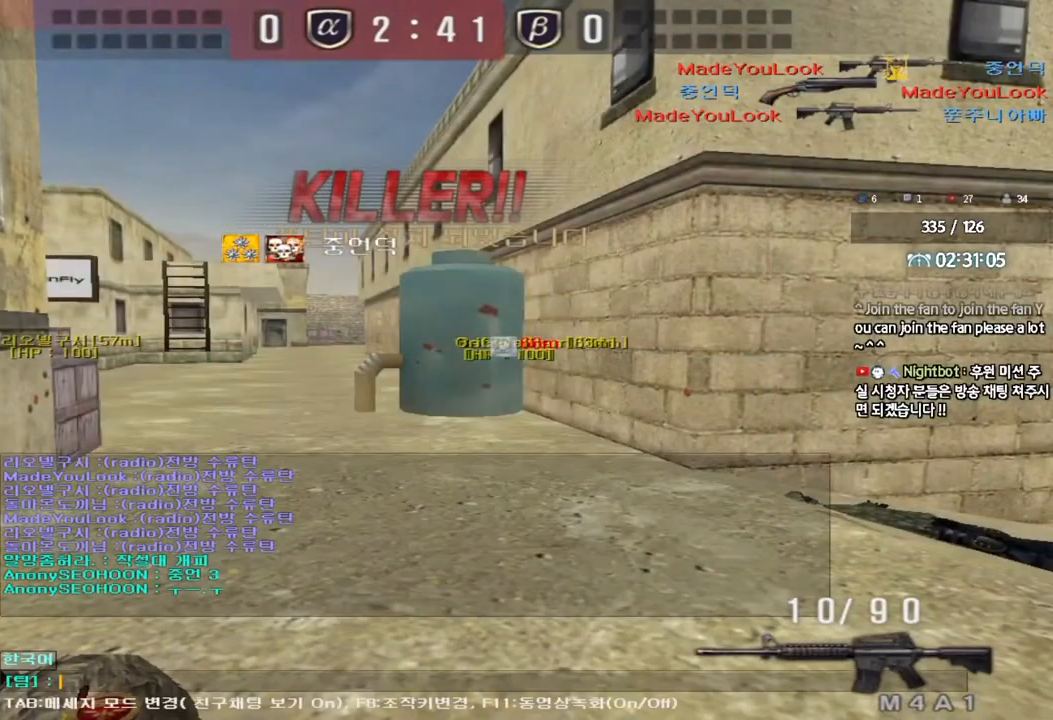
{"keys": [], "events": []}
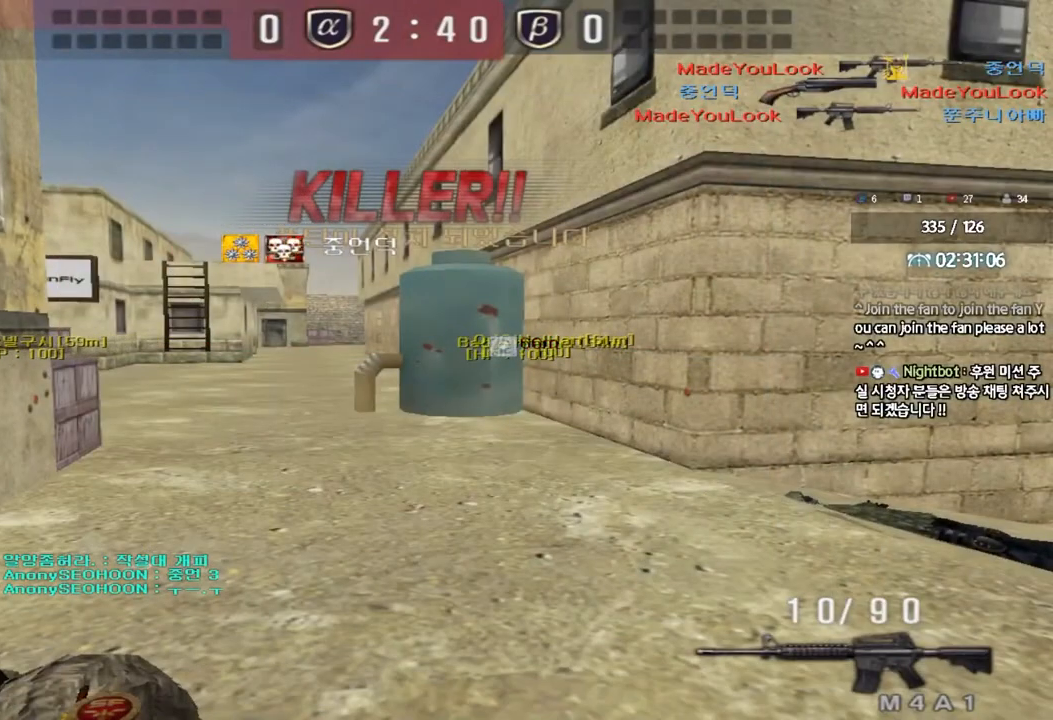
{"keys": [], "events": []}
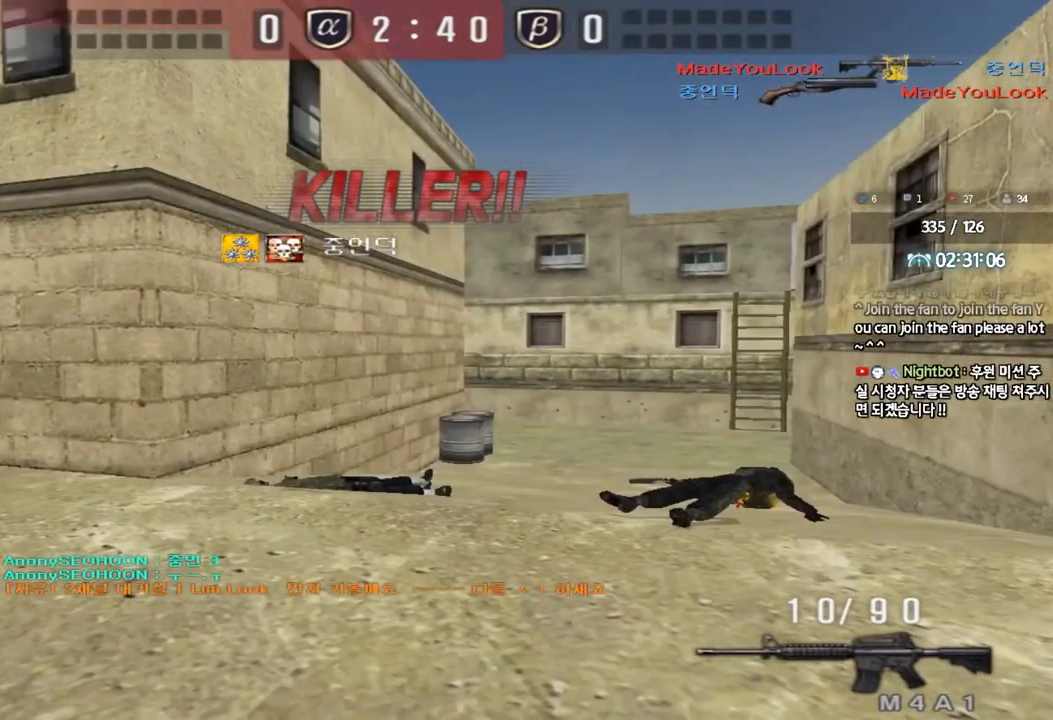
{"keys": [], "events": []}
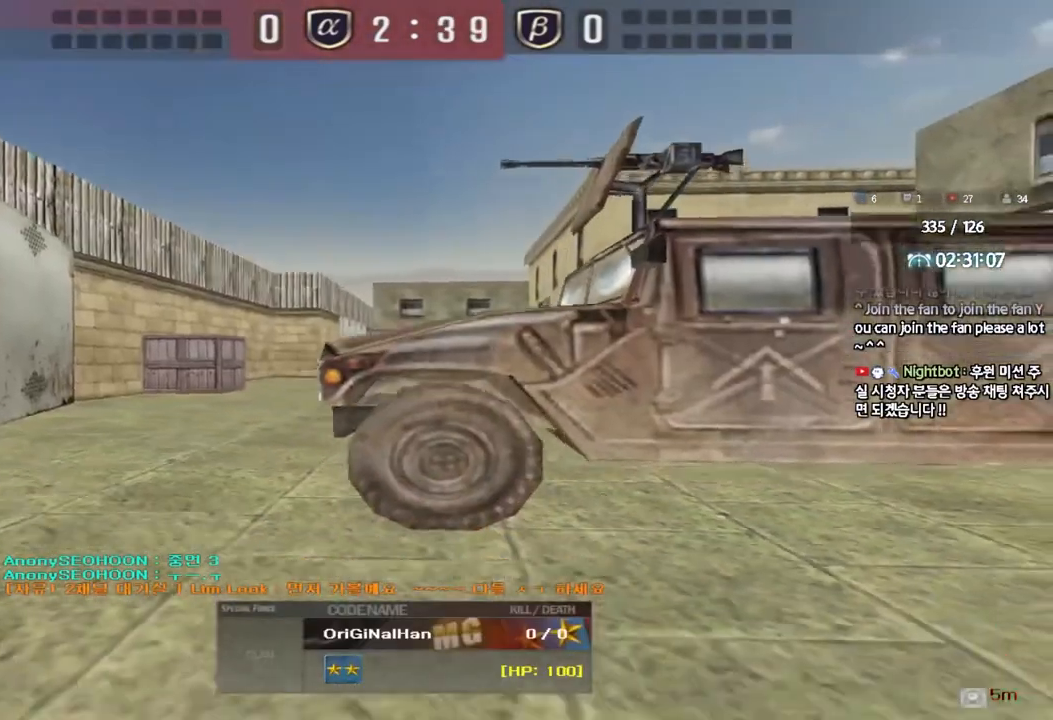
{"keys": [], "events": []}
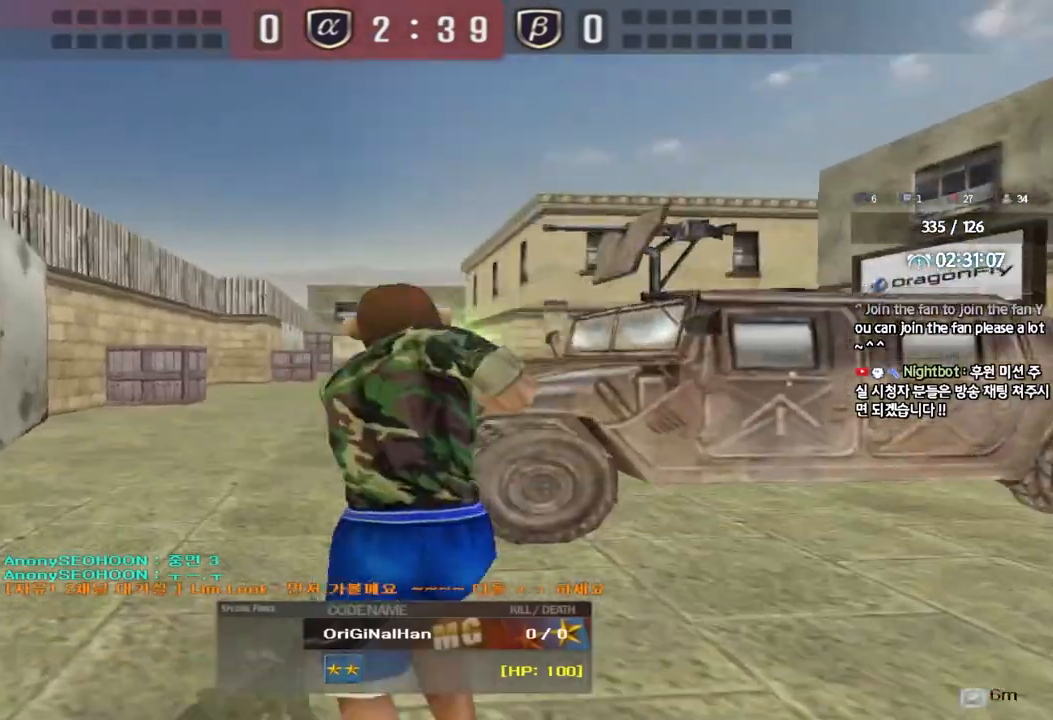
{"keys": [], "events": []}
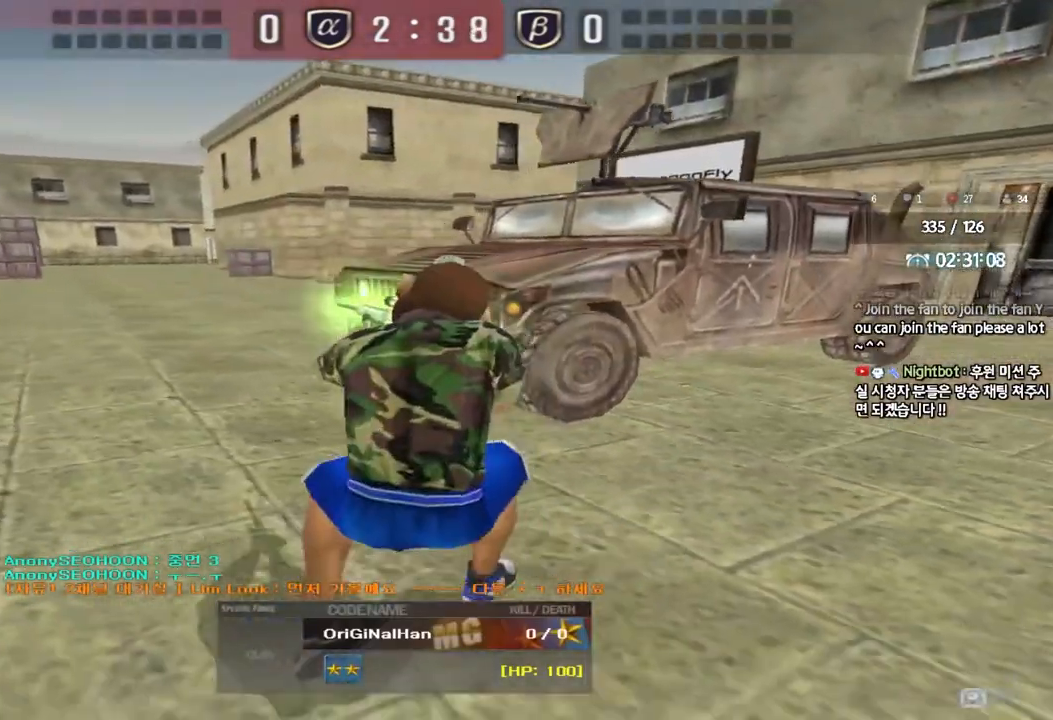
{"keys": [], "events": []}
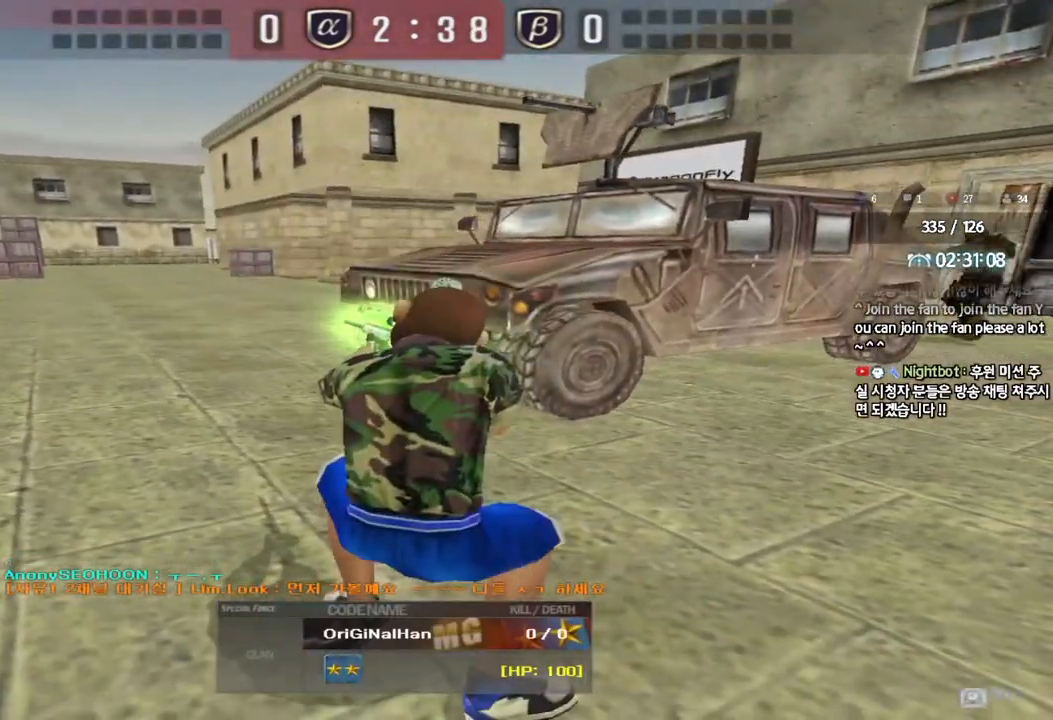
{"keys": [], "events": []}
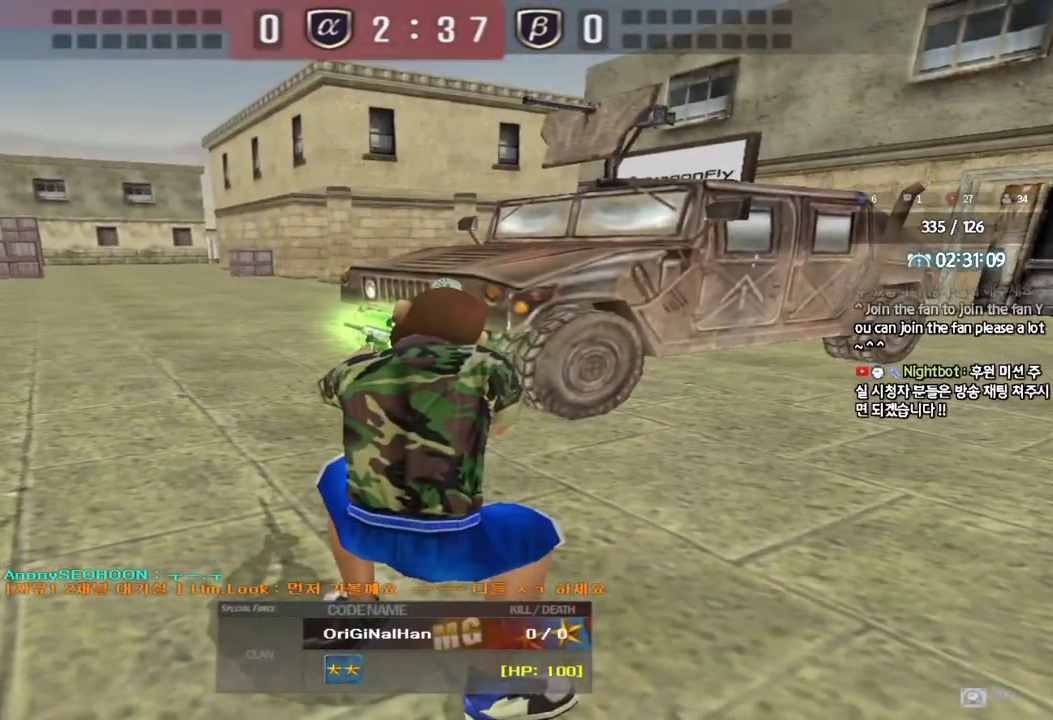
{"keys": [], "events": [[417, "a", "down"], [500, "a", "up"]]}
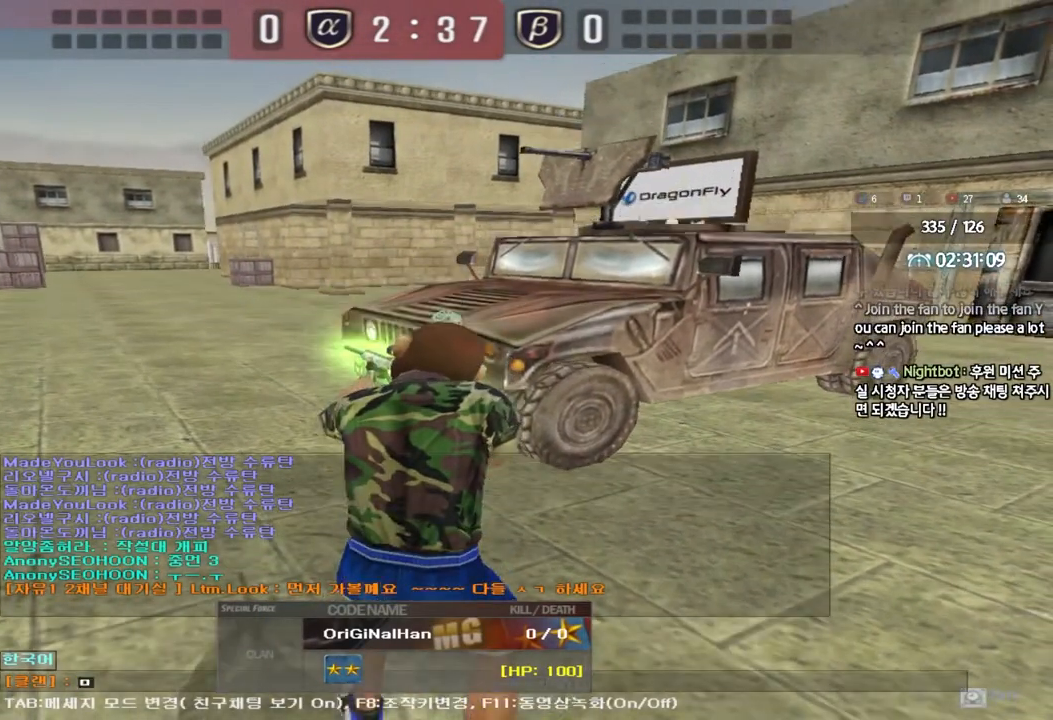
{"keys": [], "events": [[83, "d", "down"], [150, "d", "up"], [200, "space", "down"], [250, "space", "up"], [267, "f", "down"], [333, "f", "up"], [417, "r", "down"], [483, "r", "up"]]}
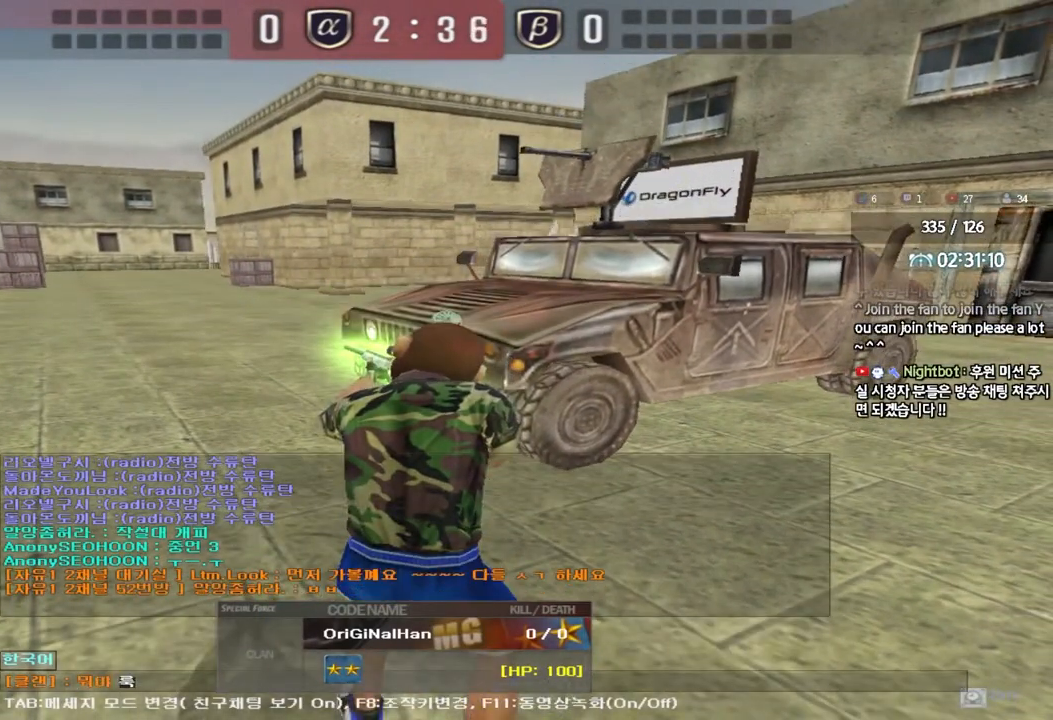
{"keys": [], "events": [[233, "d", "down"], [283, "d", "up"]]}
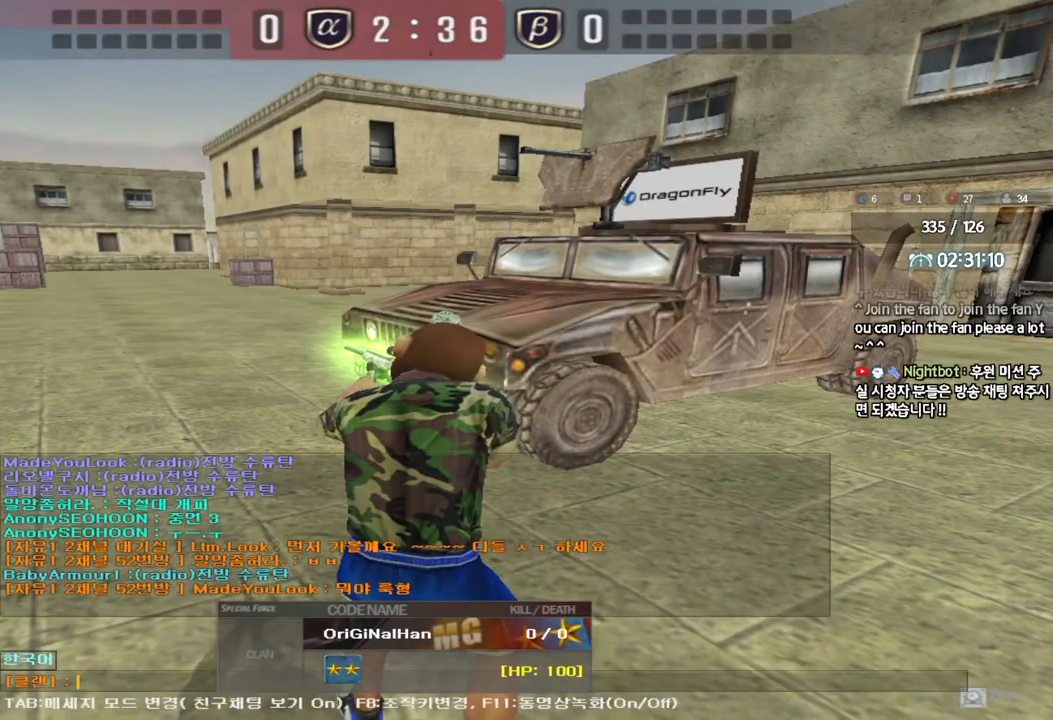
{"keys": [], "events": [[33, "w", "down"], [100, "w", "up"], [183, "r", "down"], [217, "r", "up"], [283, "a", "down"], [367, "r", "down"], [400, "a", "up"], [467, "r", "up"]]}
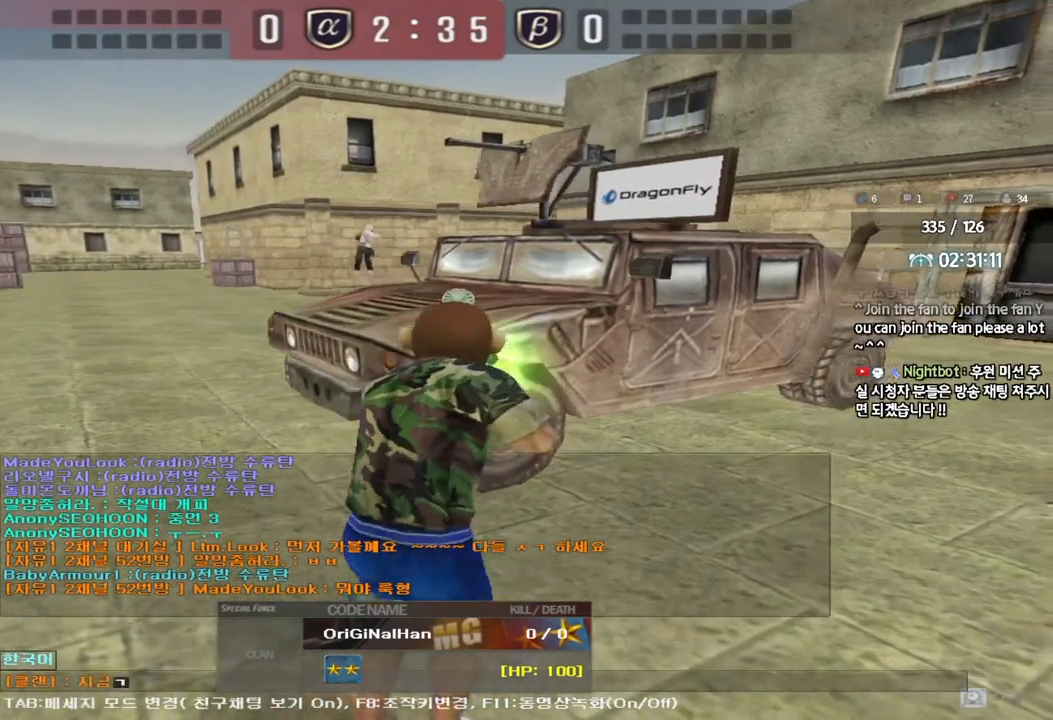
{"keys": [], "events": [[117, "a", "down"], [183, "a", "up"], [250, "s", "down"], [367, "s", "up"]]}
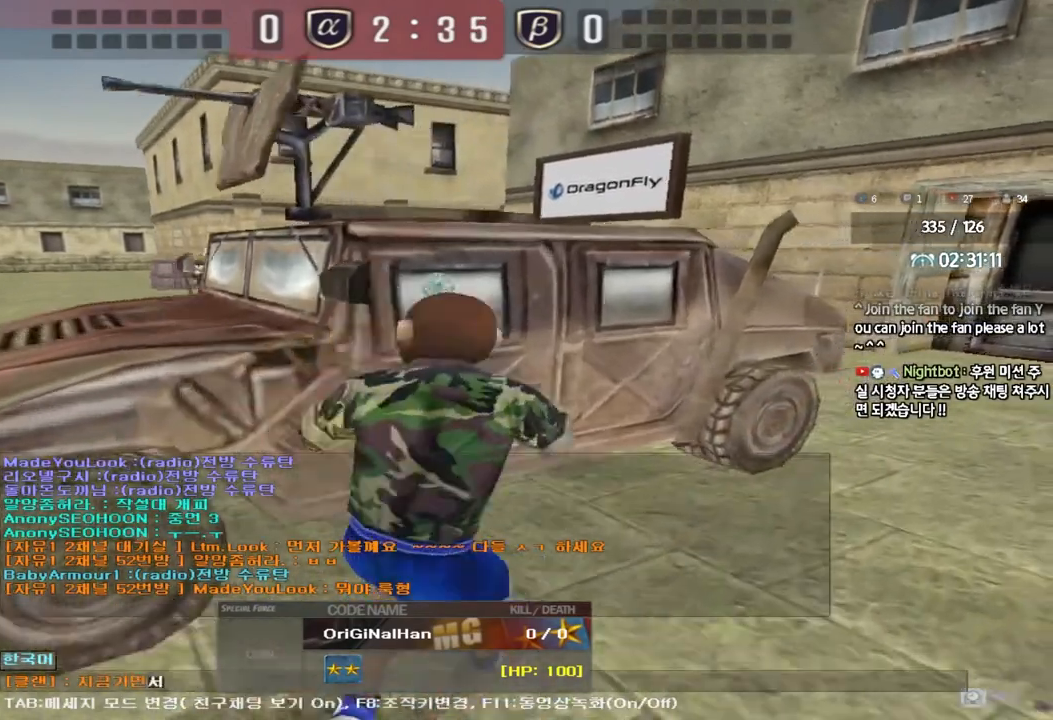
{"keys": ["r"], "events": [[467, "r", "down"]]}
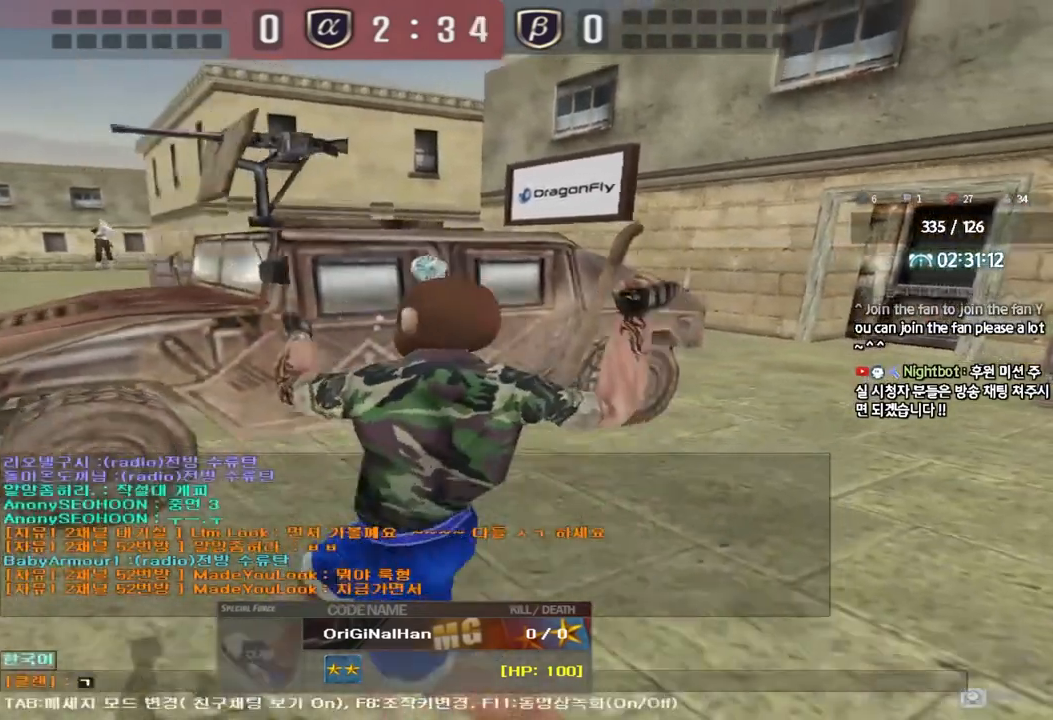
{"keys": [], "events": [[17, "r", "up"], [267, "d", "down"], [350, "d", "up"], [383, "space", "down"], [450, "space", "up"]]}
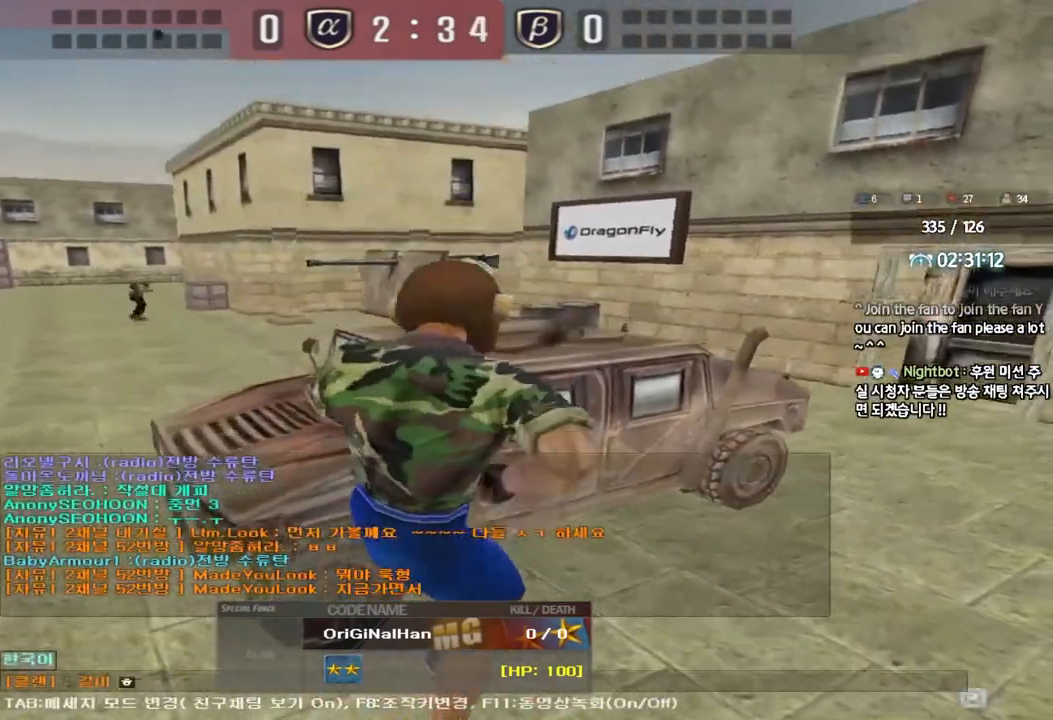
{"keys": [], "events": [[217, "w", "down"], [283, "w", "up"]]}
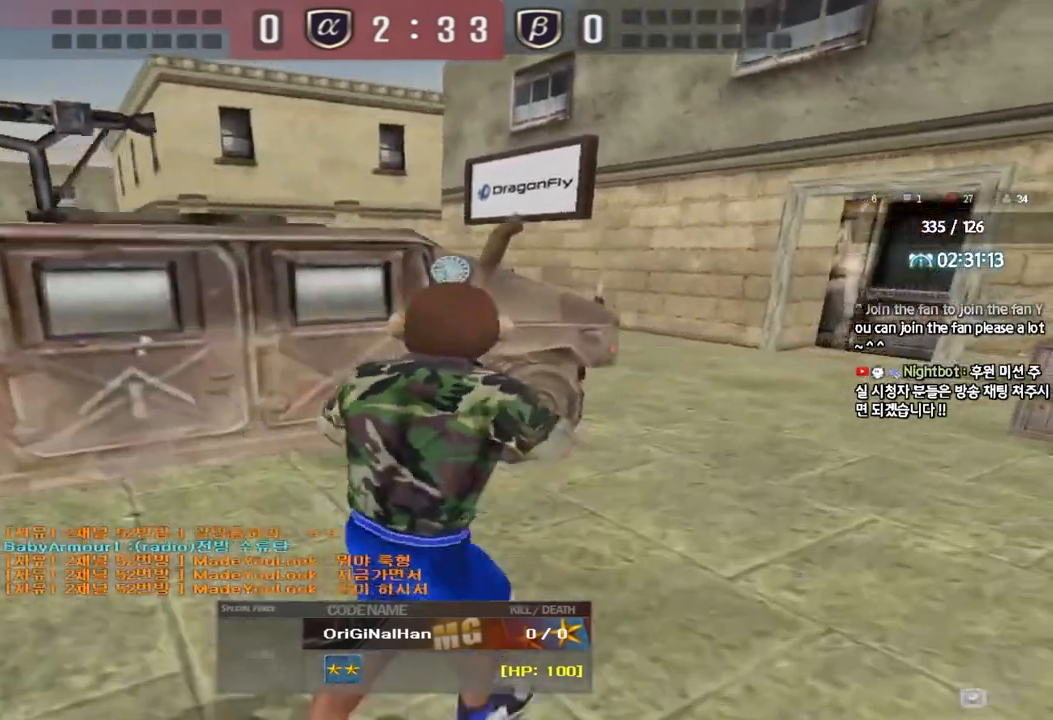
{"keys": [], "events": [[400, "e", "down"], [450, "e", "up"]]}
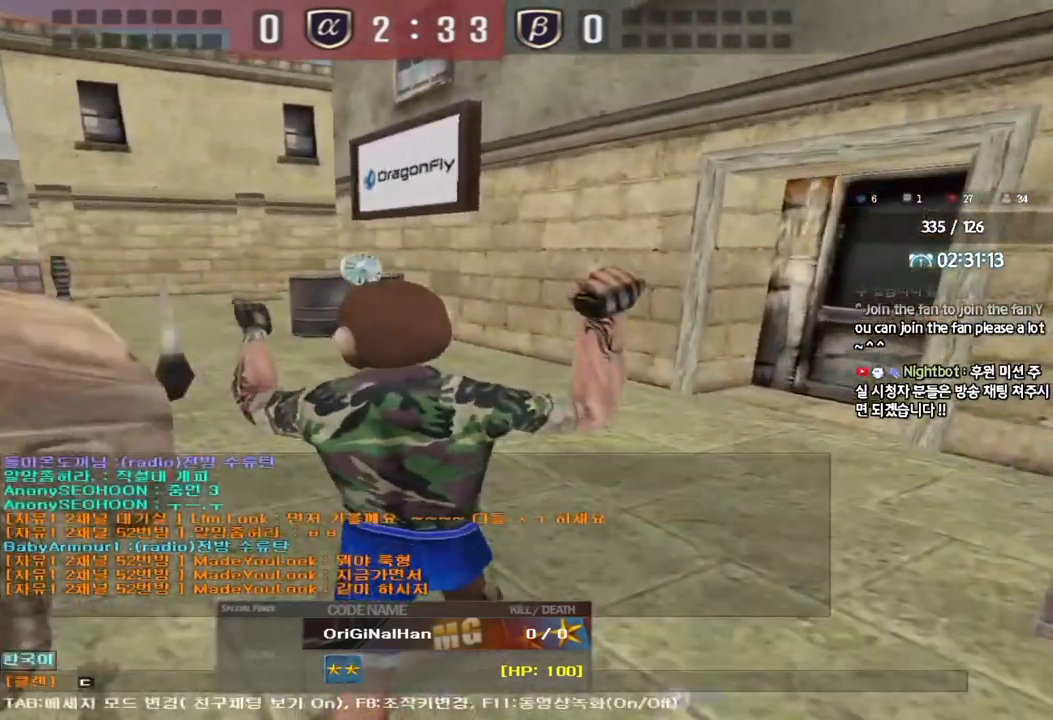
{"keys": [], "events": [[67, "r", "down"], [150, "r", "up"], [400, "d", "down"], [450, "d", "up"]]}